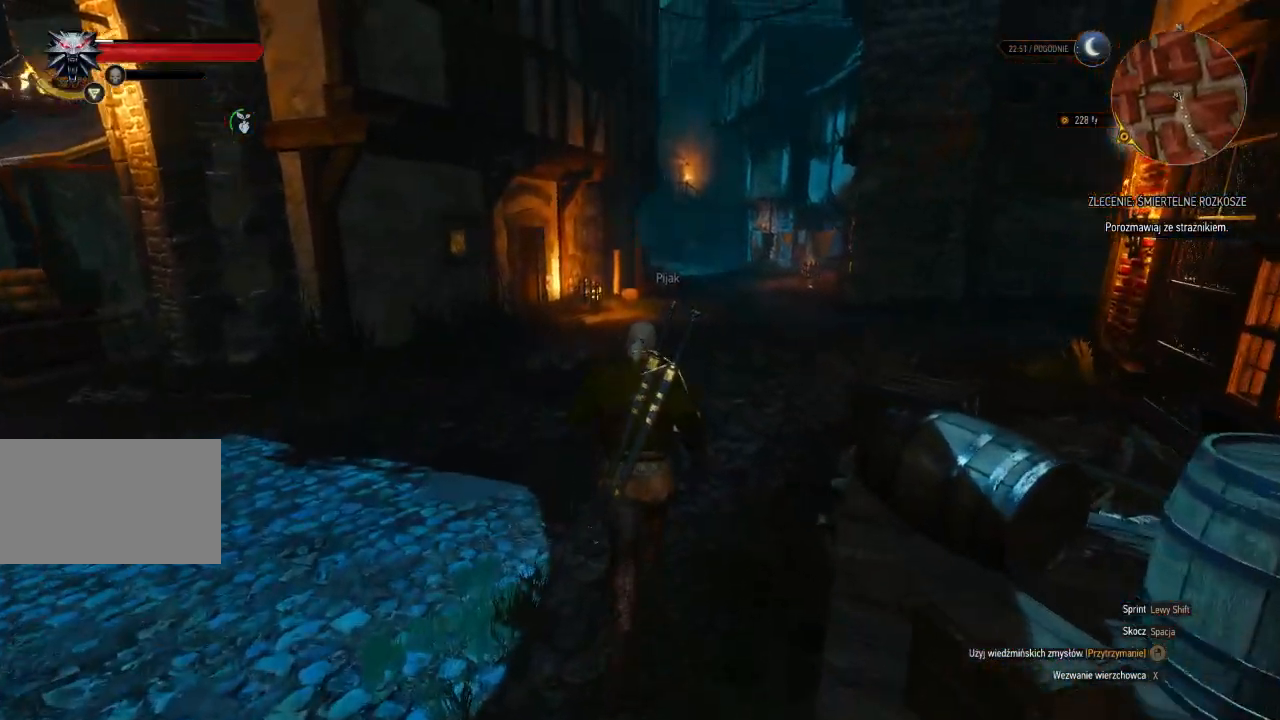
Gameplay with keyboard and mouse; each line is a JSON object with the keys and mouse buttons held at the frame after it. "events" lists presses ("down") and releases ("up") of "a", "ctrl", "d", "e", "q", "s", "shift", "space", "w", "mouse_left", "mouse_wheel", "mouse_right", "mouse_mb4" and "mouse_mb5" between this image and that frame as [ms after this image, input, new state], when the widget could be followed in between. "mouse_left", "mouse_wheel", "mouse_right", "mouse_mb4", "mouse_mb5" = the "left", "wheel", "right", "mb4", "mb5" buttons of the "mouse" list. No other keys are recorded. "wheel" means that the mouse wheel is clicked or scrolled. Mouse movement is not recorded.
{"keys": ["w"], "mouse": [], "events": []}
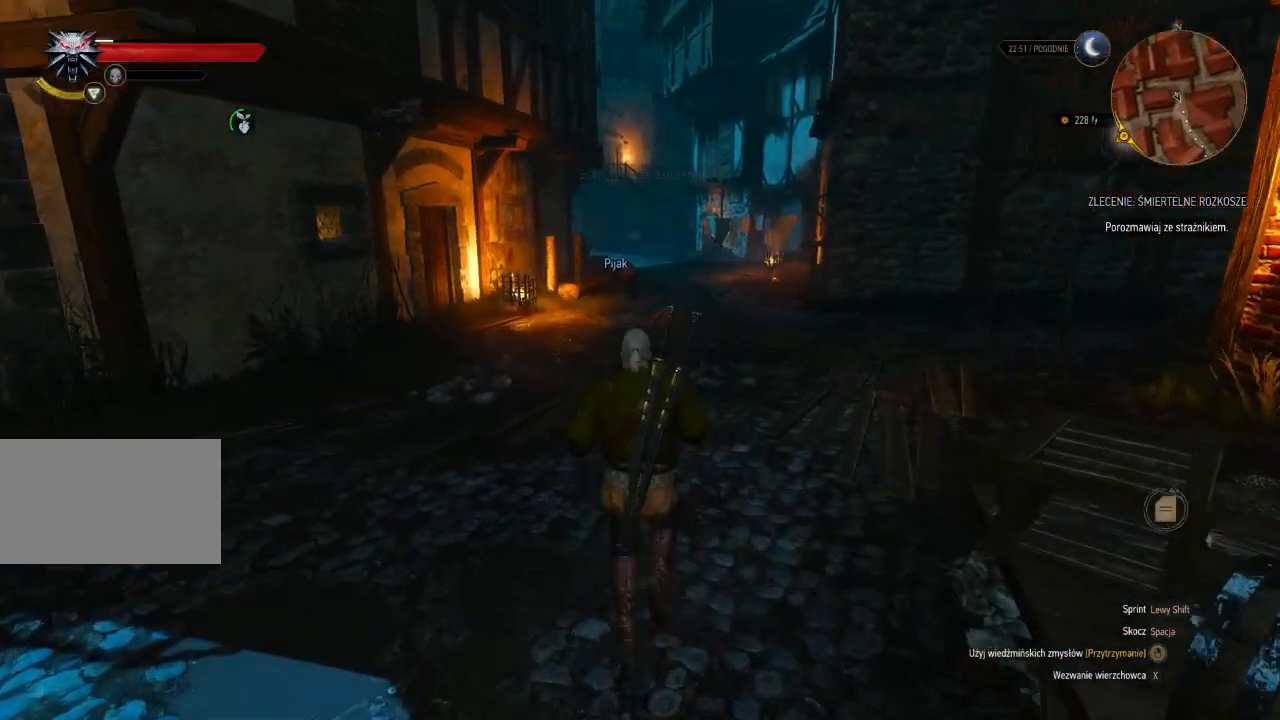
{"keys": ["w"], "mouse": [], "events": []}
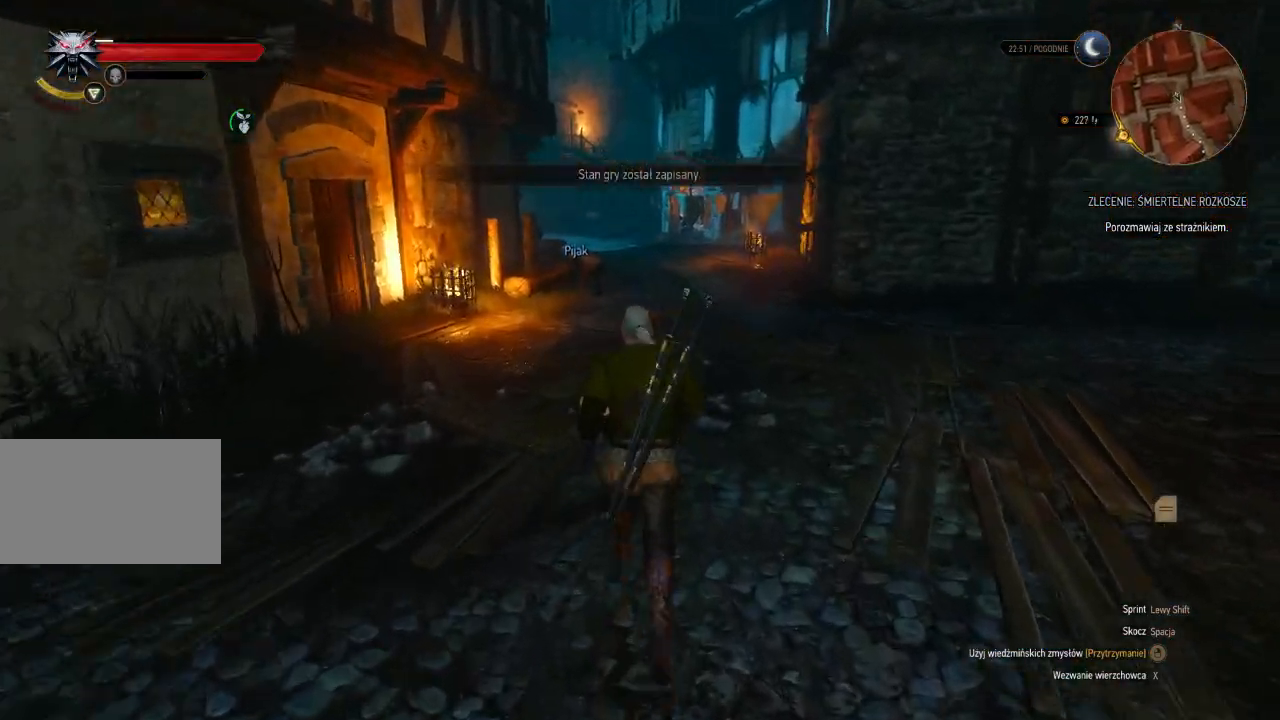
{"keys": ["a", "shift", "w"], "mouse": [], "events": [[420, "a", "down"], [420, "shift", "down"]]}
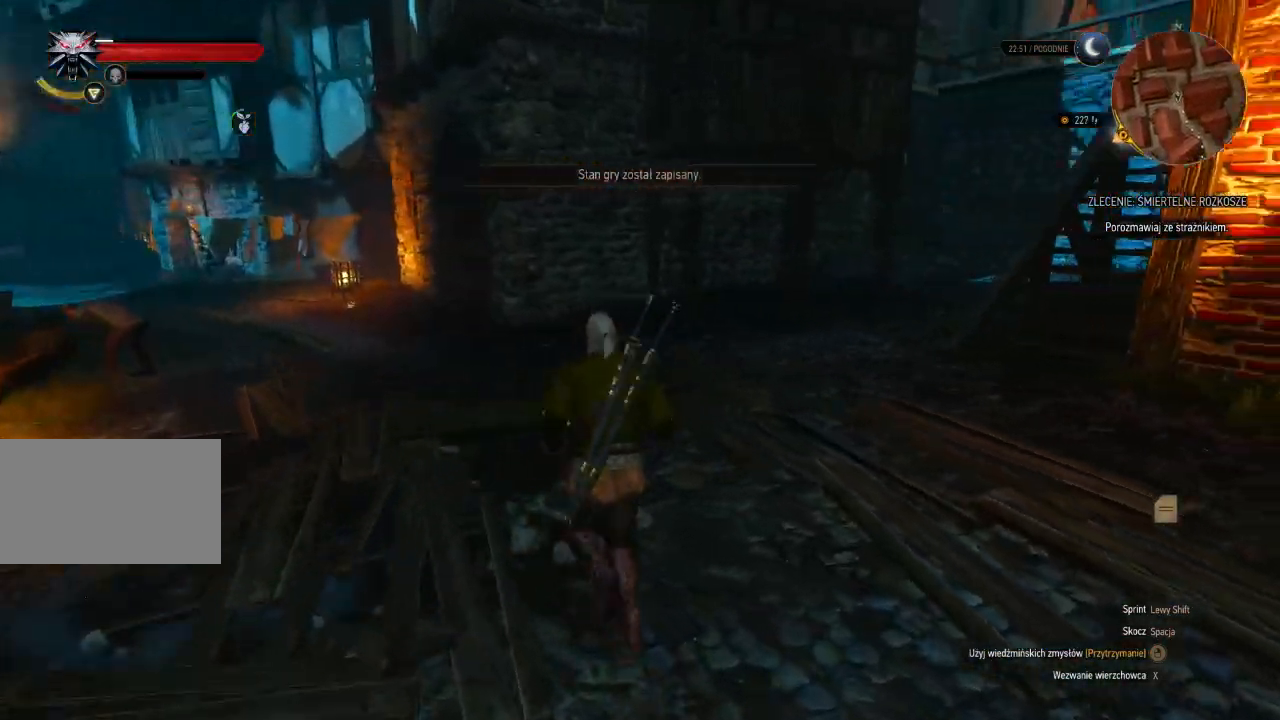
{"keys": ["a", "shift", "w"], "mouse": [], "events": []}
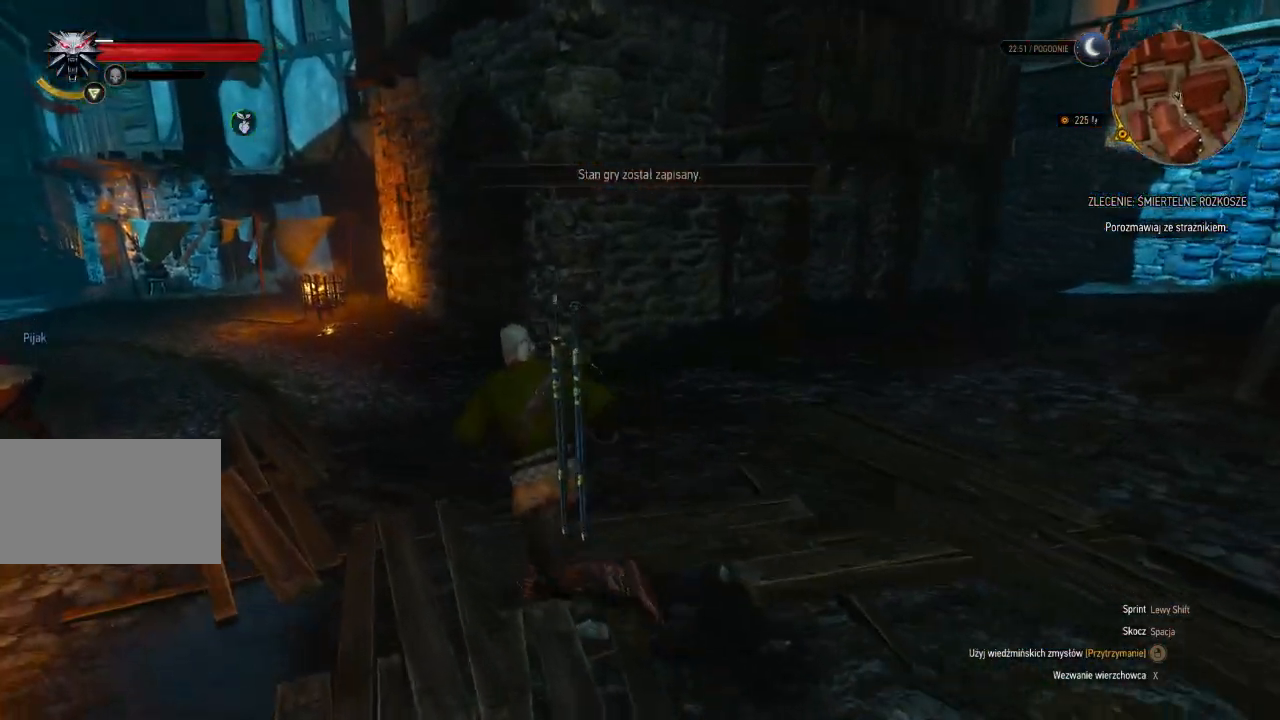
{"keys": ["shift", "w"], "mouse": [], "events": [[120, "a", "up"]]}
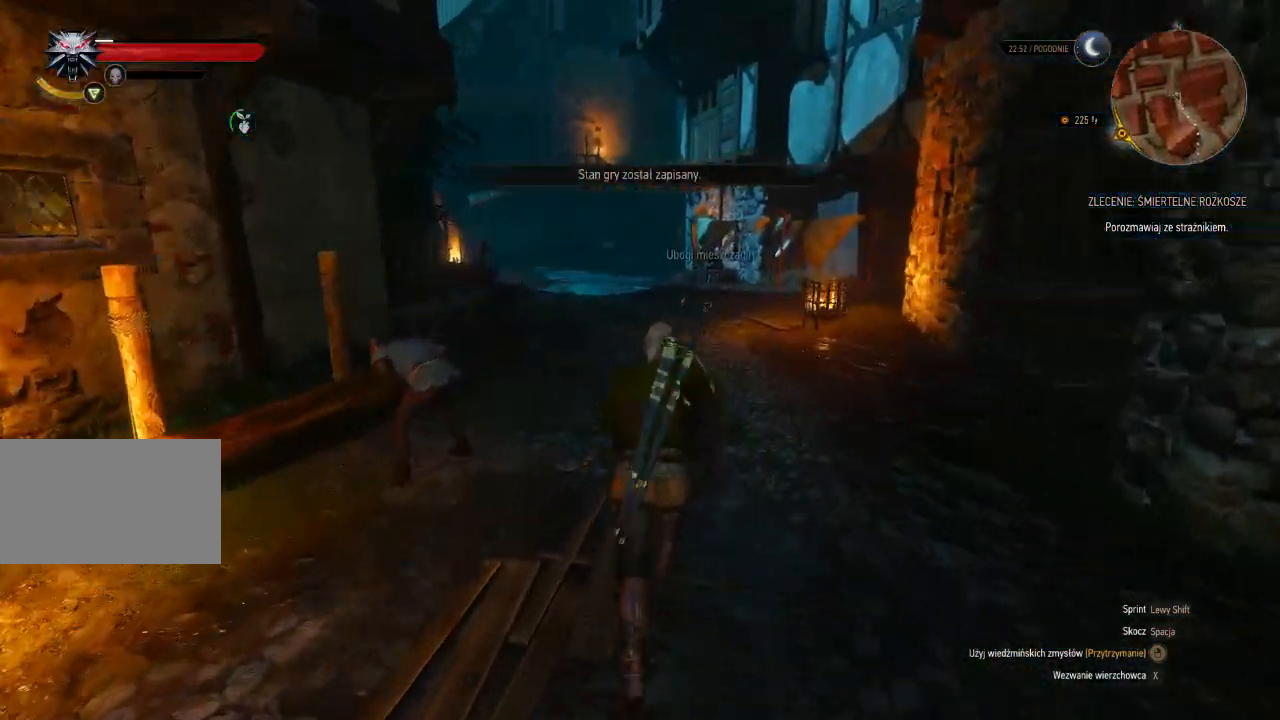
{"keys": ["shift", "w"], "mouse": [], "events": []}
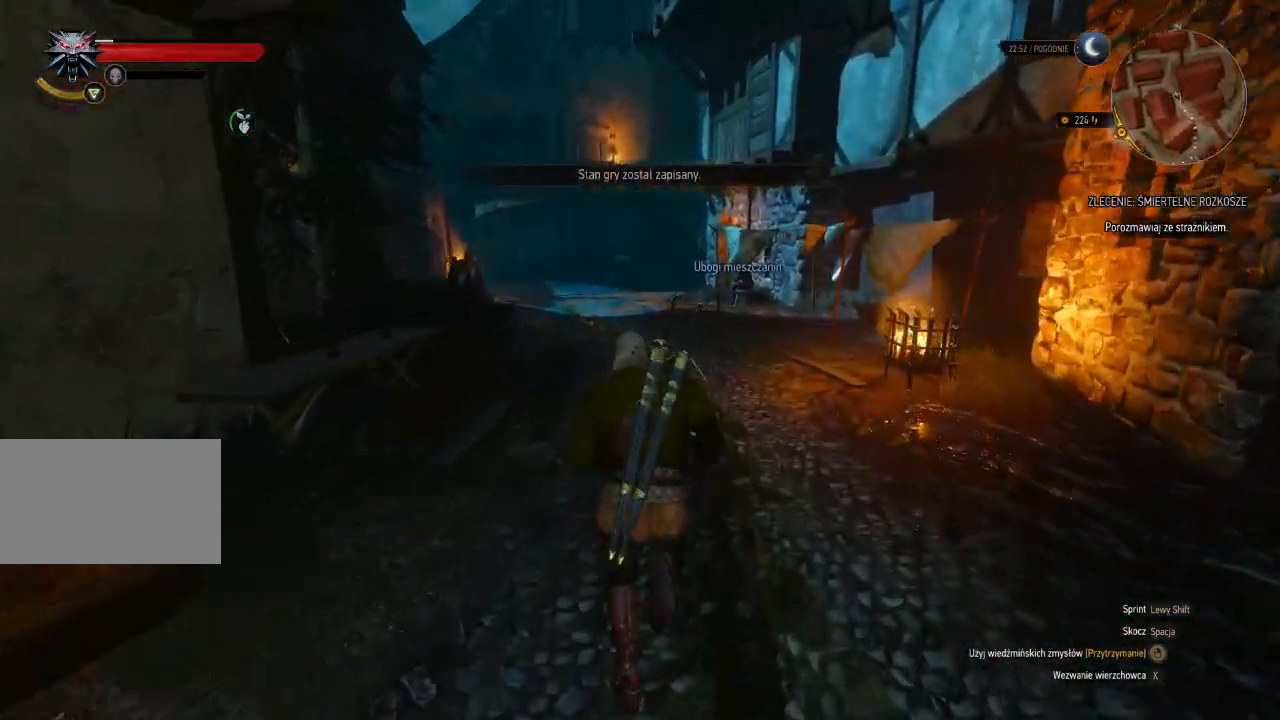
{"keys": ["d", "shift", "w"], "mouse": [], "events": [[340, "d", "down"]]}
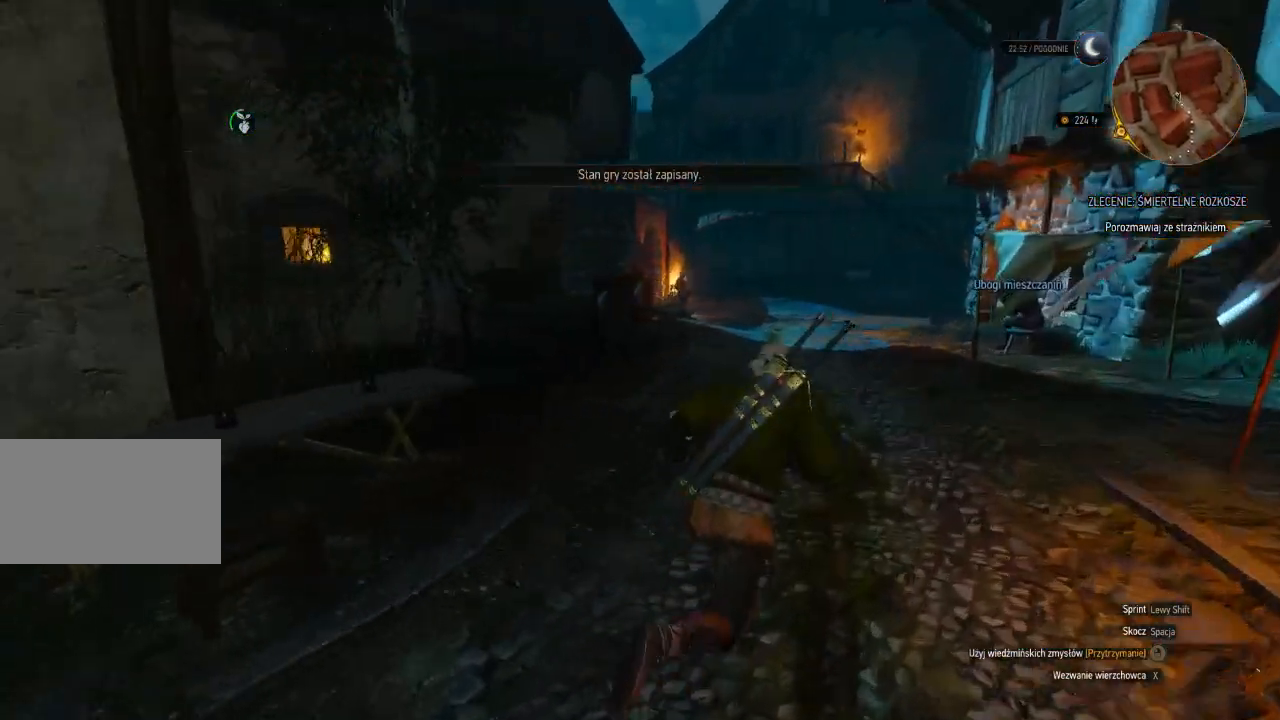
{"keys": ["d", "shift", "w"], "mouse": [], "events": []}
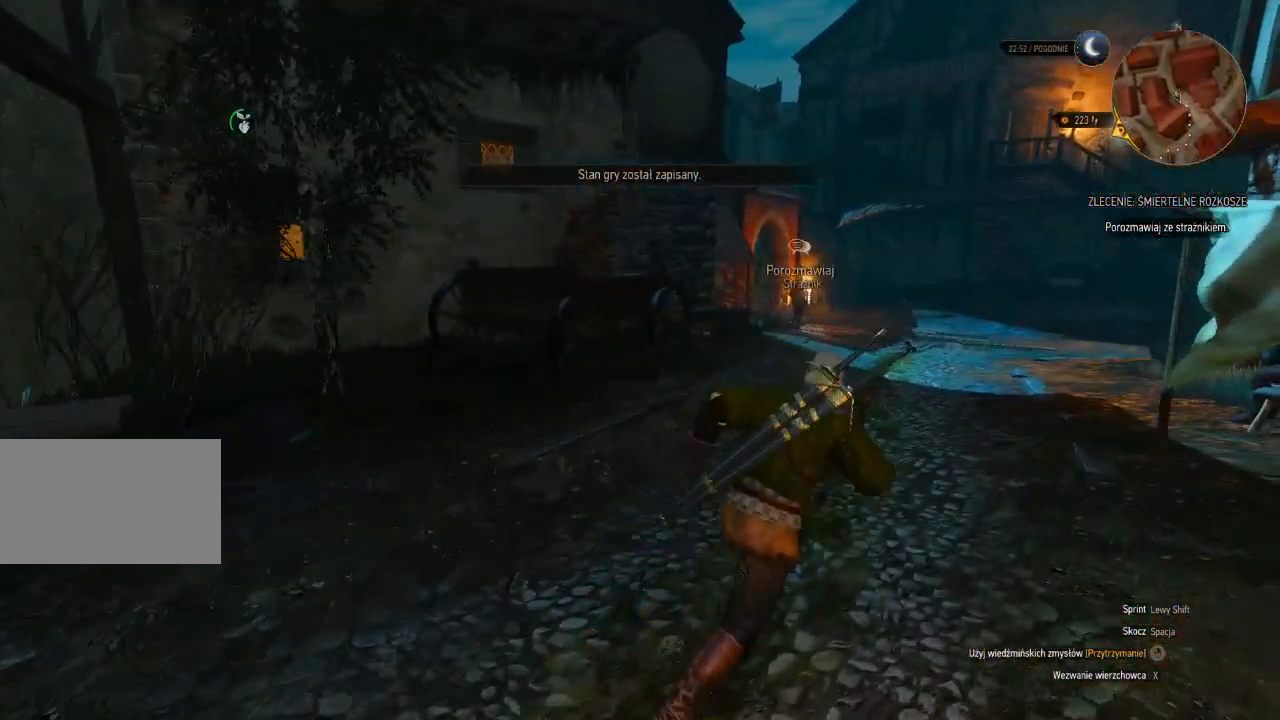
{"keys": ["shift", "w"], "mouse": [], "events": [[340, "d", "up"]]}
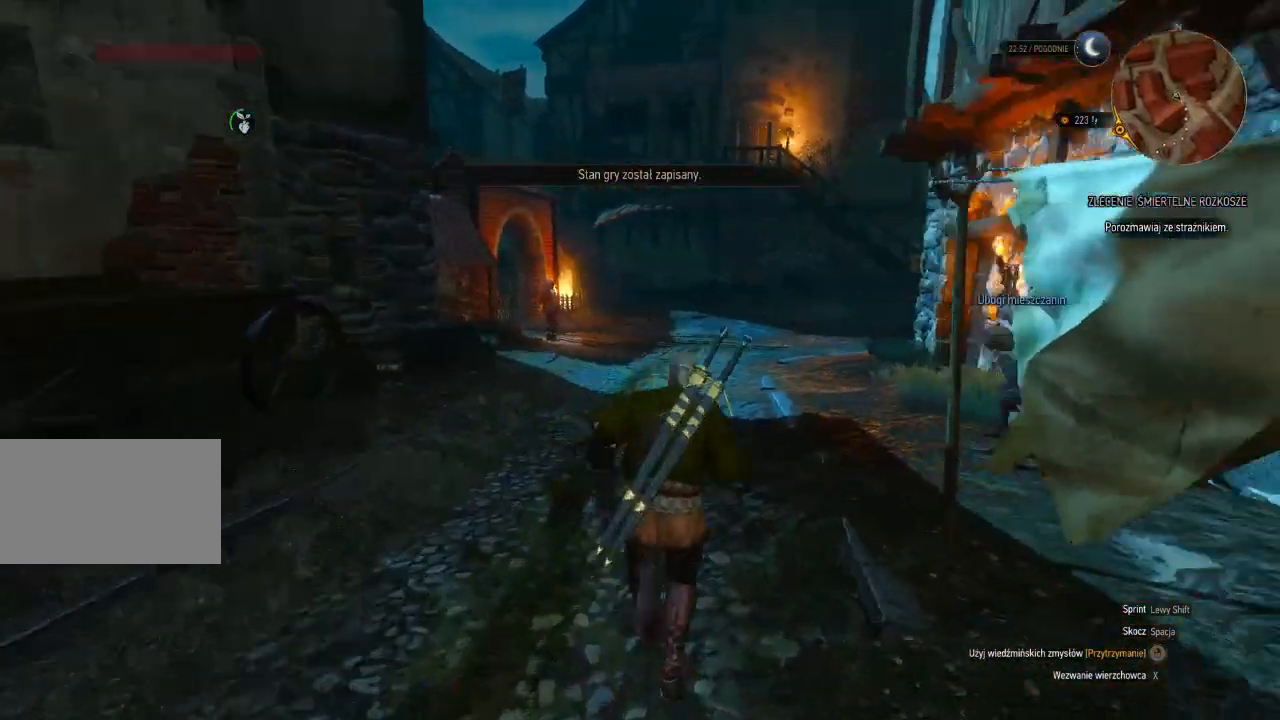
{"keys": ["shift", "w"], "mouse": [], "events": []}
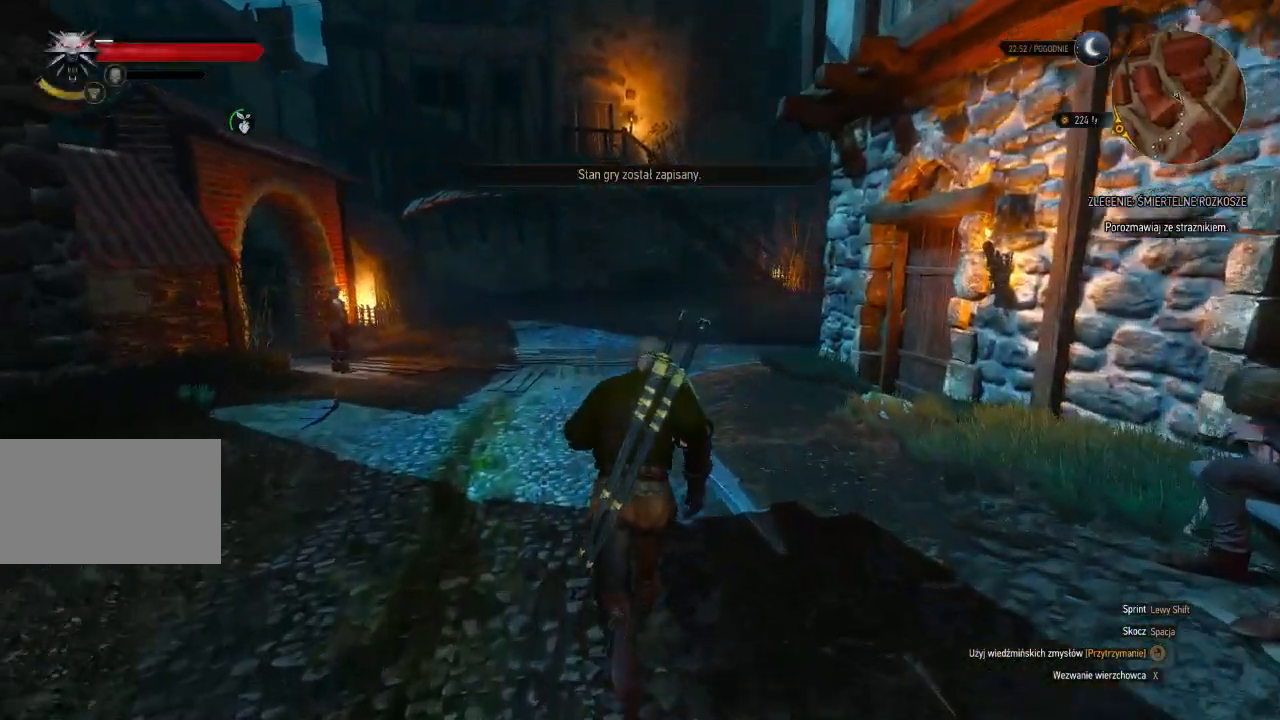
{"keys": ["shift", "w"], "mouse": [], "events": []}
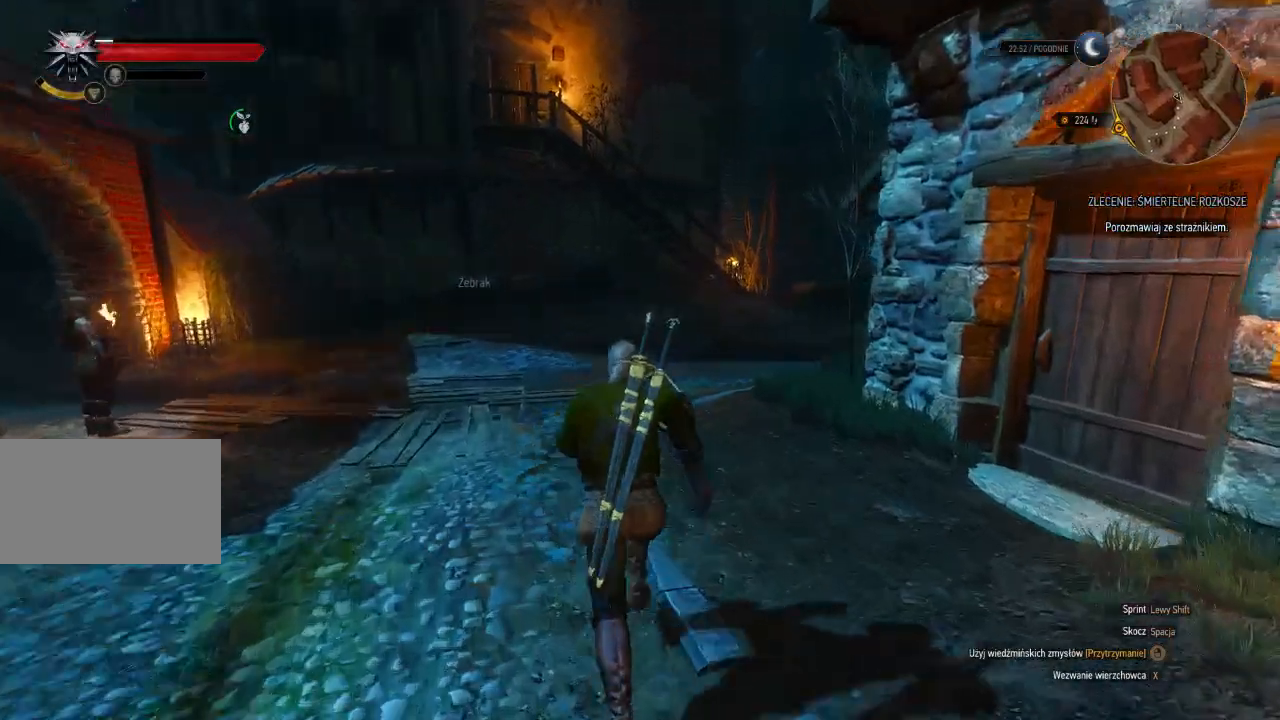
{"keys": ["shift", "w"], "mouse": [], "events": []}
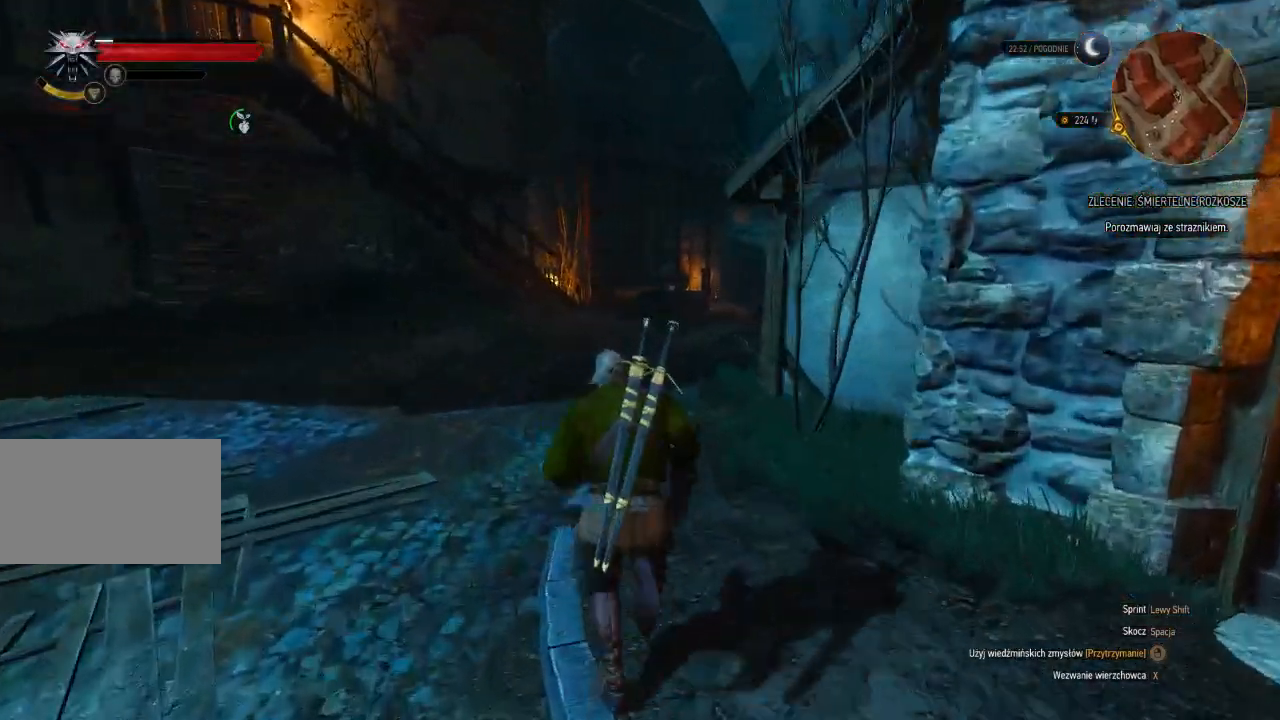
{"keys": ["shift", "w"], "mouse": [], "events": []}
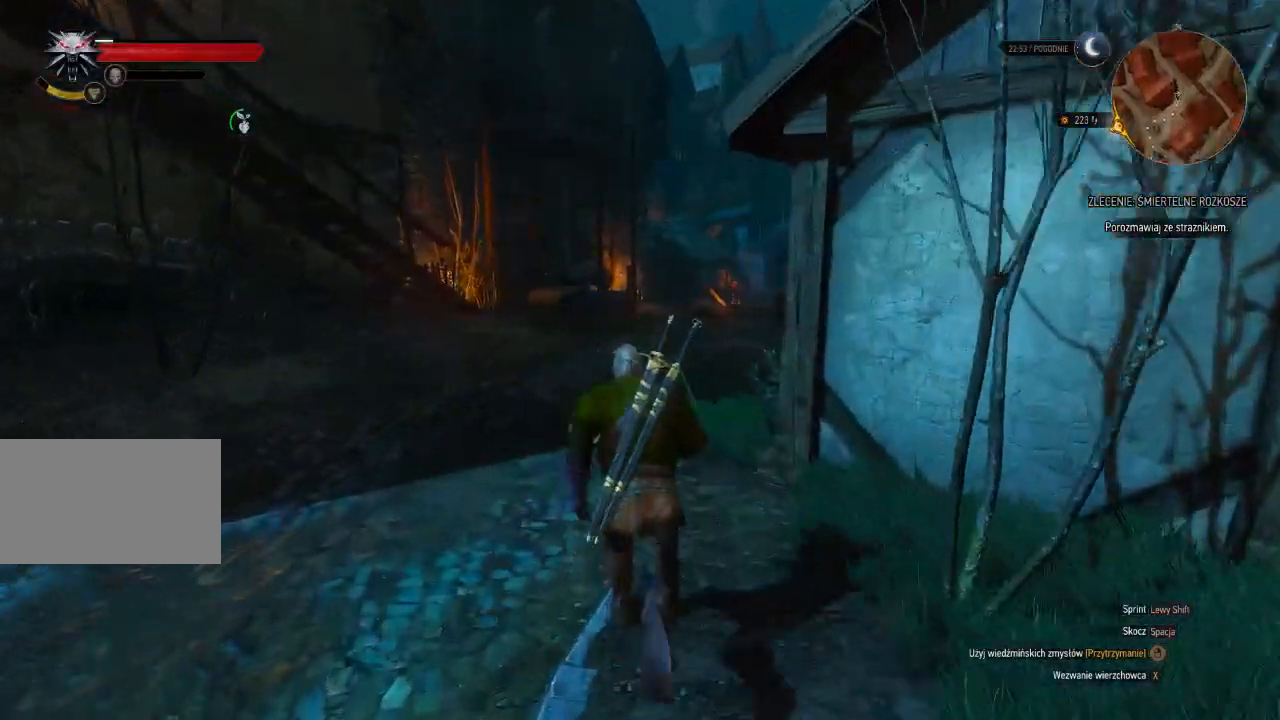
{"keys": ["shift", "w"], "mouse": [], "events": []}
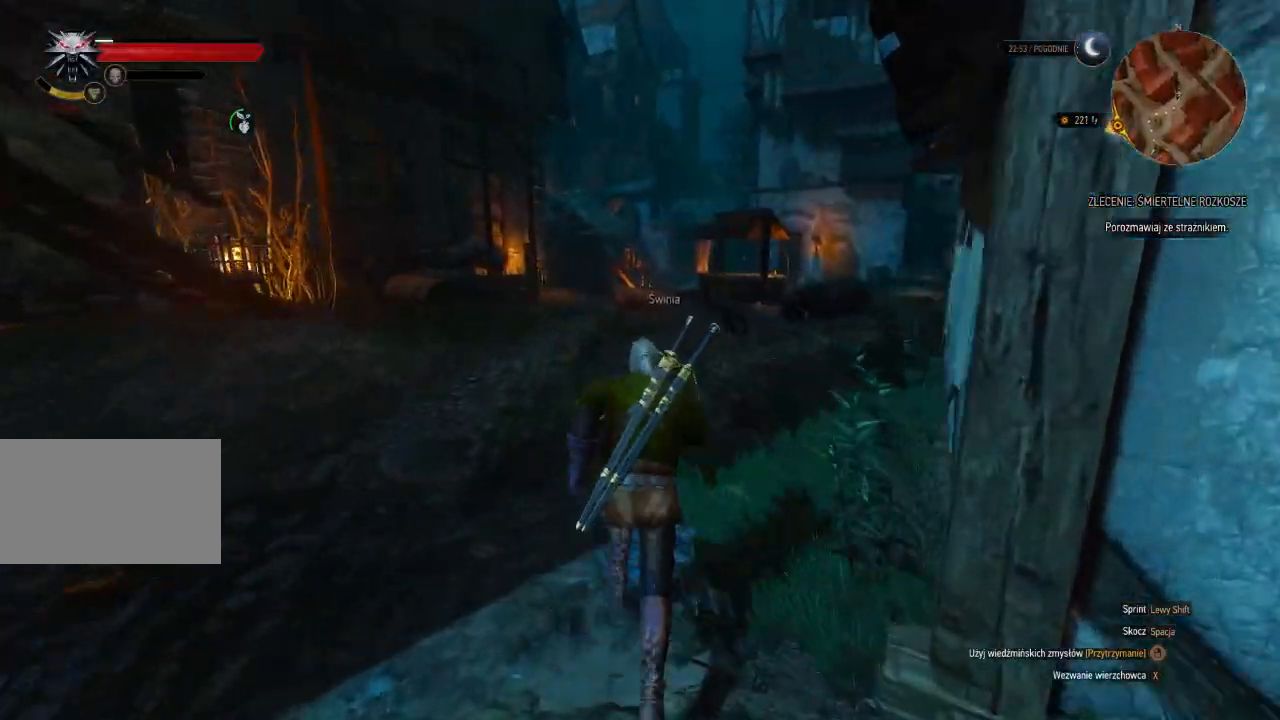
{"keys": ["a", "w"], "mouse": [], "events": [[200, "shift", "up"], [440, "a", "down"]]}
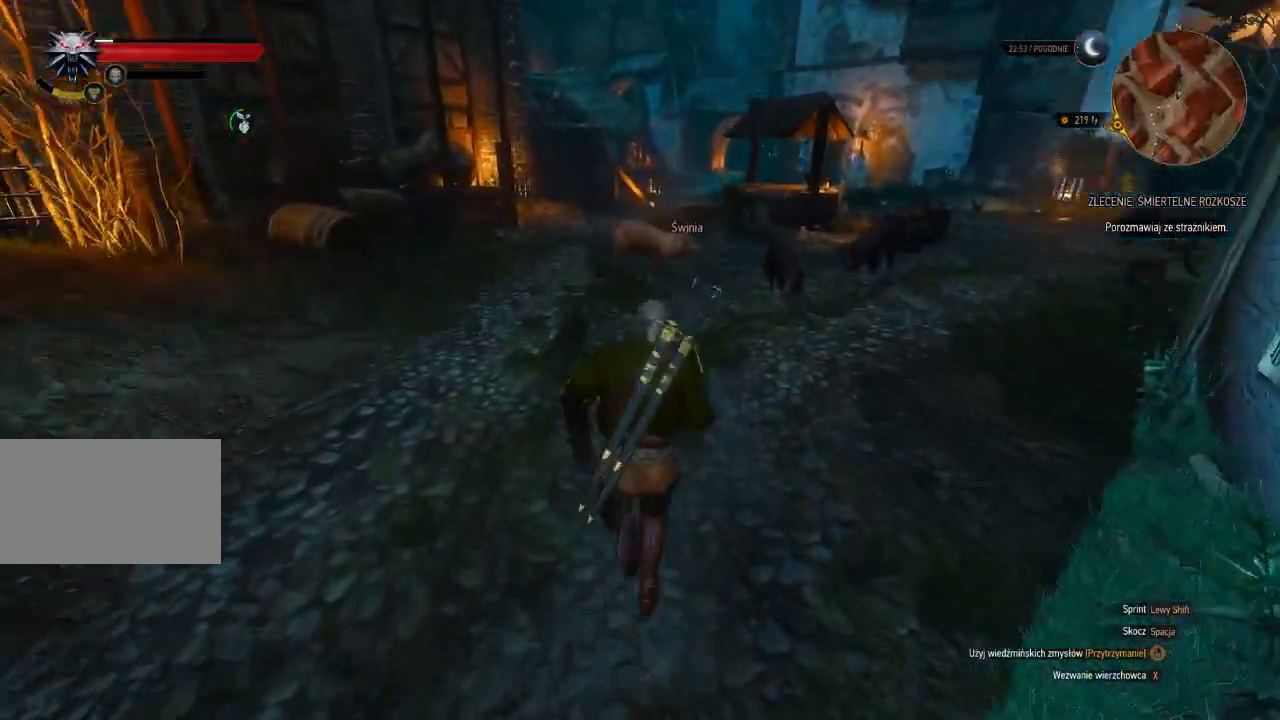
{"keys": ["a", "w"], "mouse": [], "events": []}
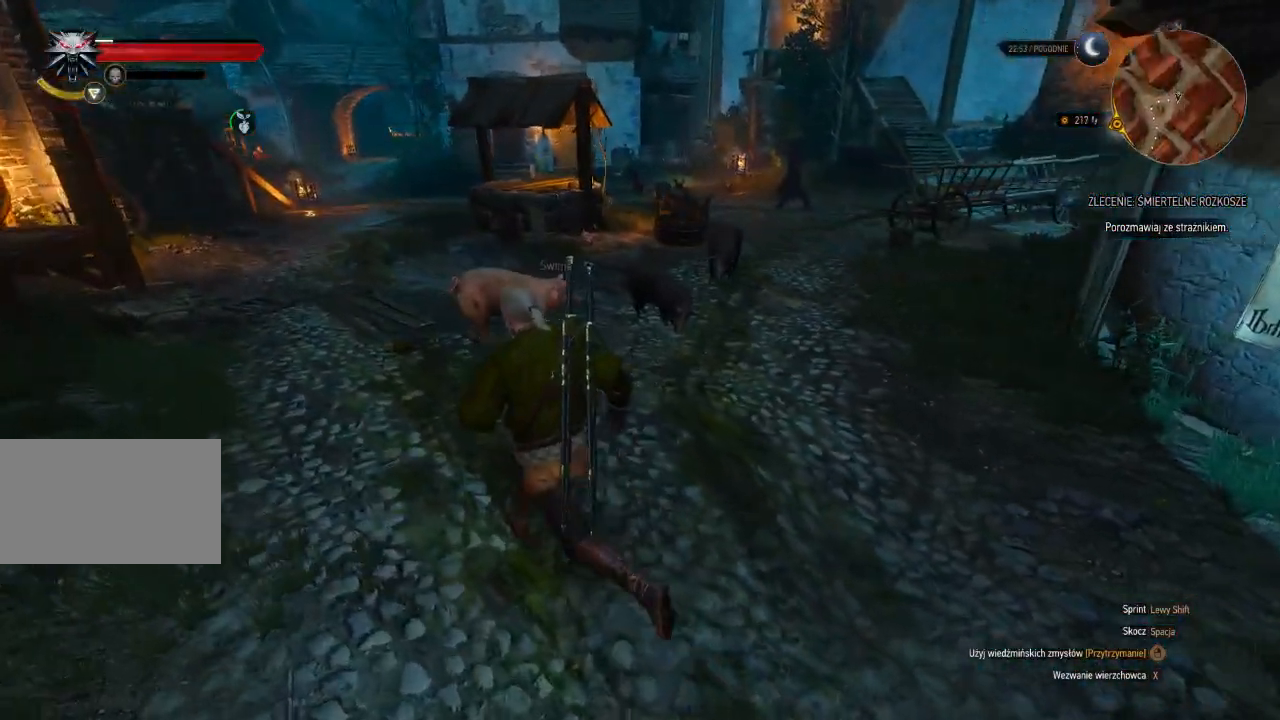
{"keys": ["a", "shift", "w"], "mouse": [], "events": [[320, "shift", "down"]]}
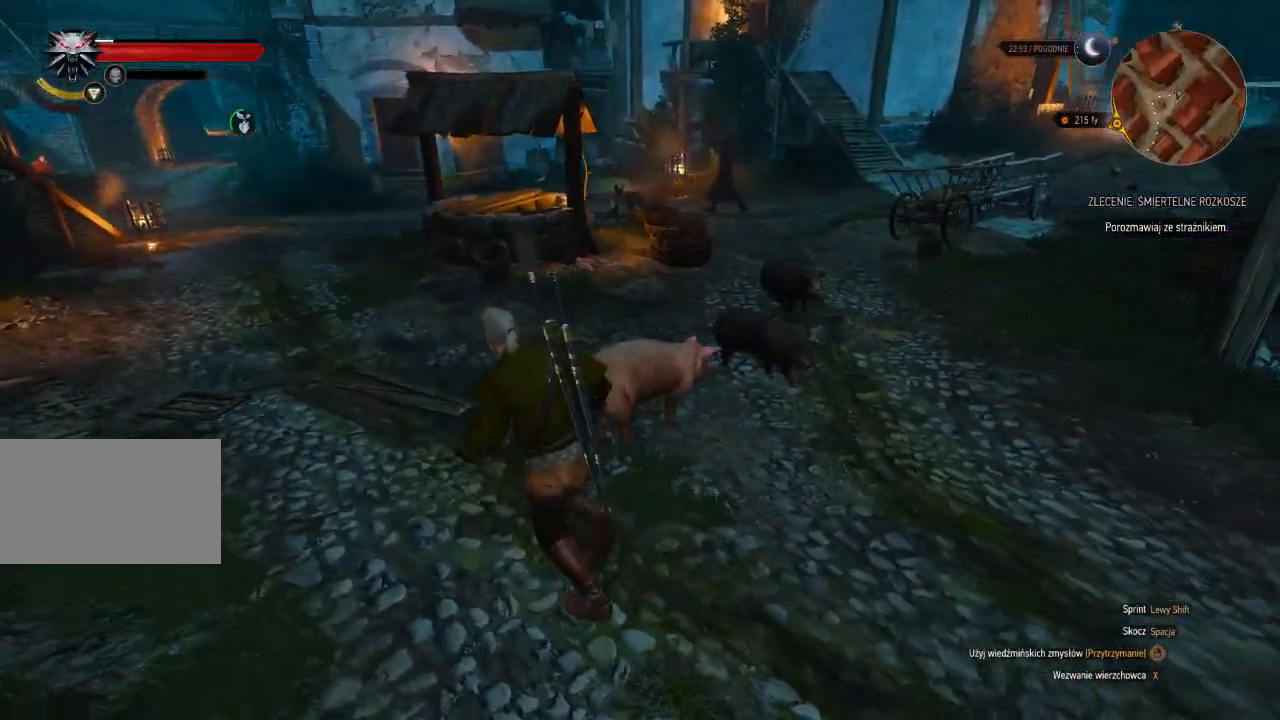
{"keys": ["a", "shift", "w"], "mouse": [], "events": []}
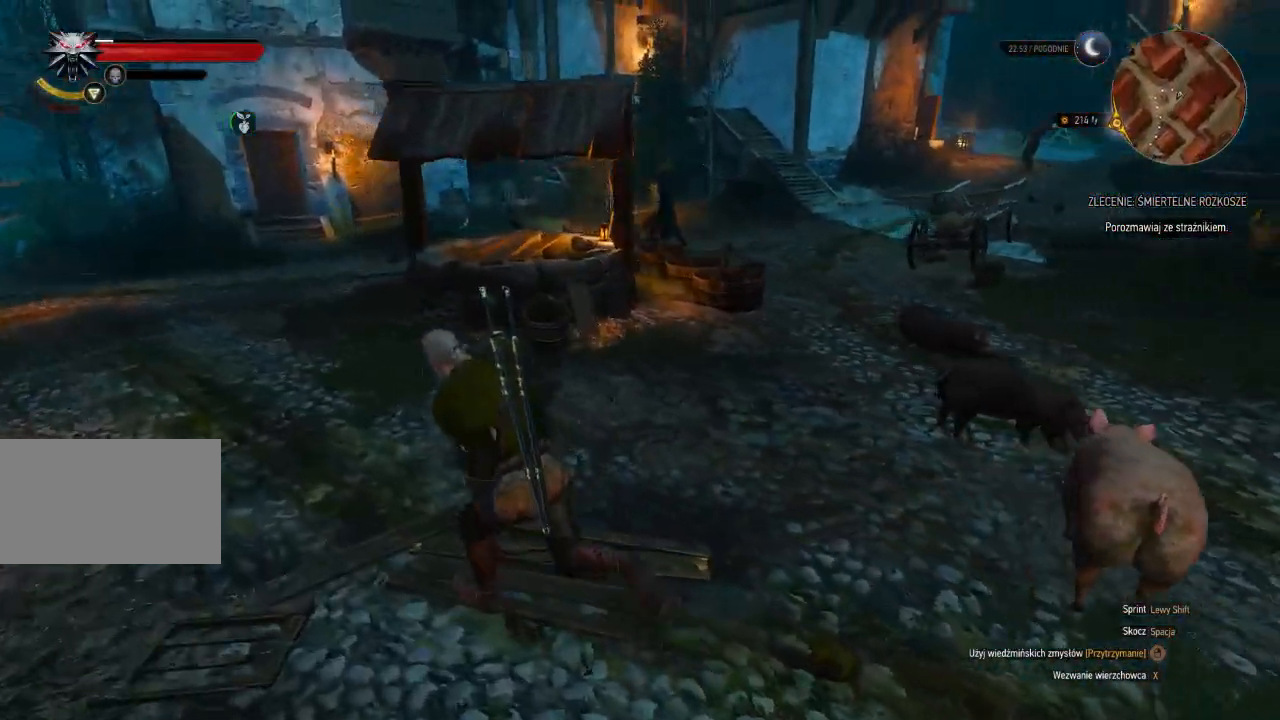
{"keys": ["shift", "w"], "mouse": [], "events": [[320, "a", "up"]]}
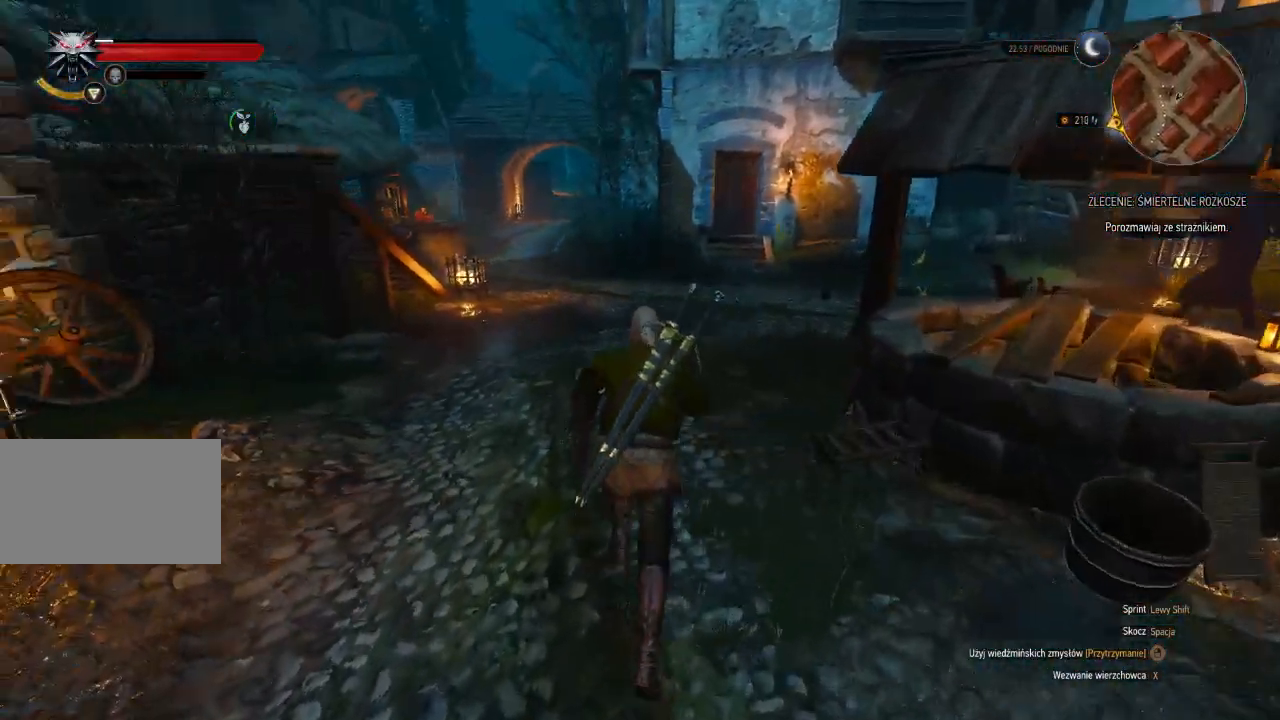
{"keys": ["shift", "w"], "mouse": [], "events": []}
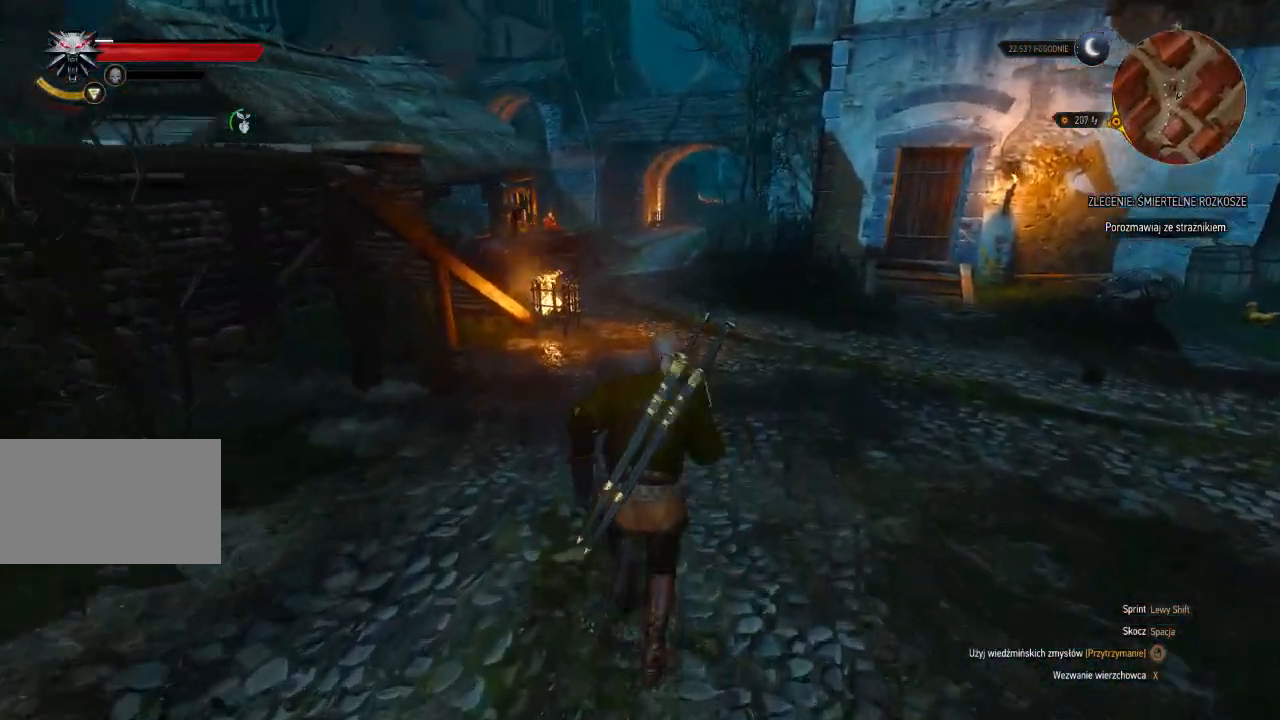
{"keys": ["shift", "w"], "mouse": [], "events": []}
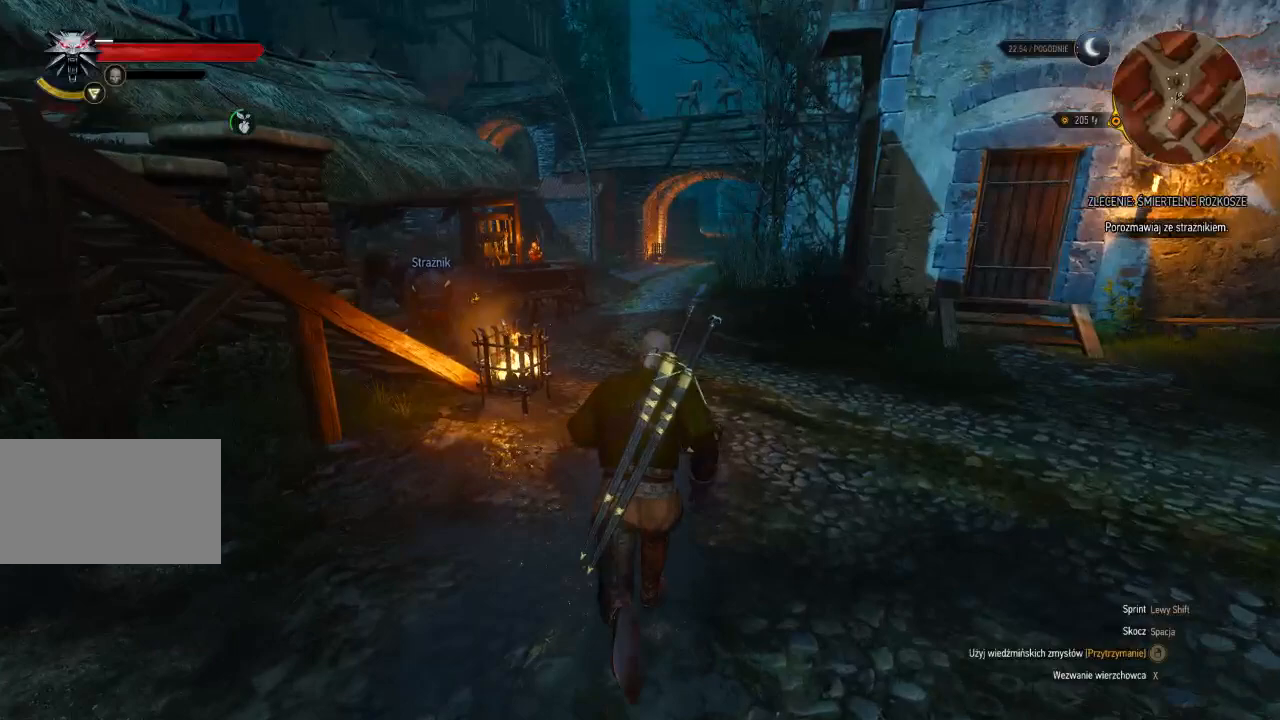
{"keys": ["shift", "w"], "mouse": [], "events": []}
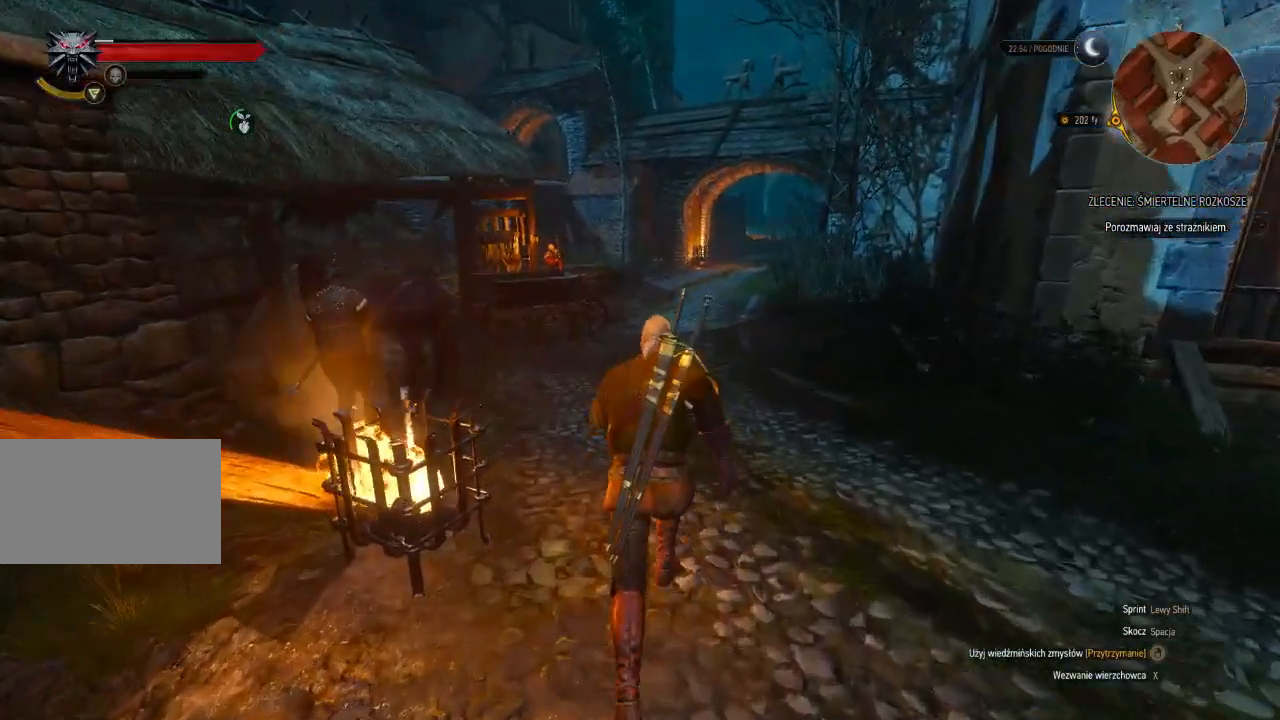
{"keys": ["d", "shift", "w"], "mouse": [], "events": [[80, "d", "down"]]}
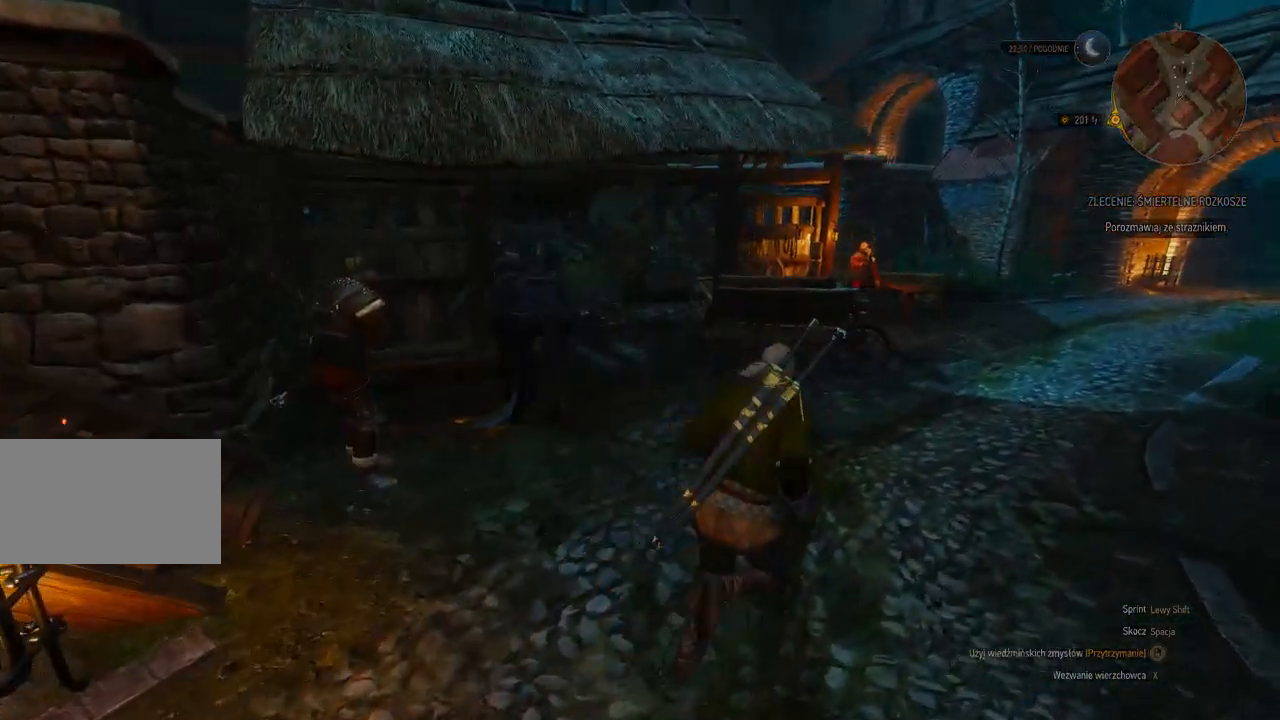
{"keys": ["w"], "mouse": [], "events": [[480, "d", "up"], [480, "shift", "up"]]}
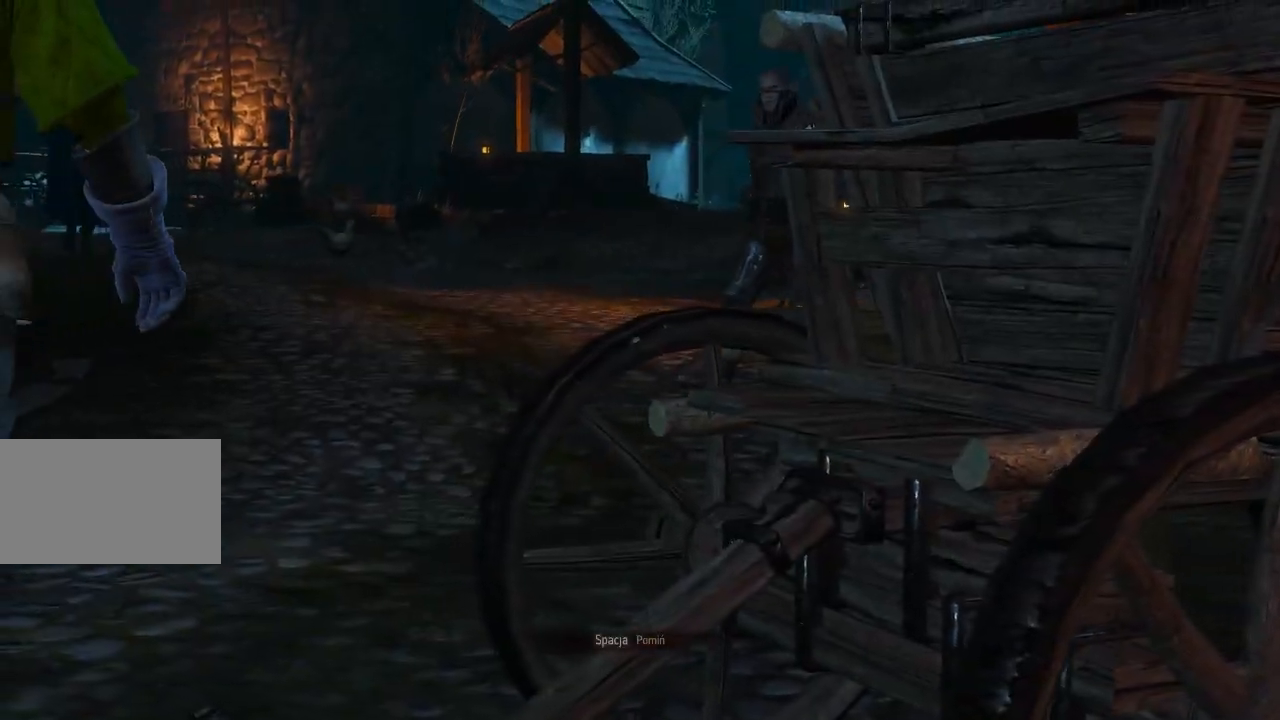
{"keys": [], "mouse": [], "events": [[120, "w", "up"]]}